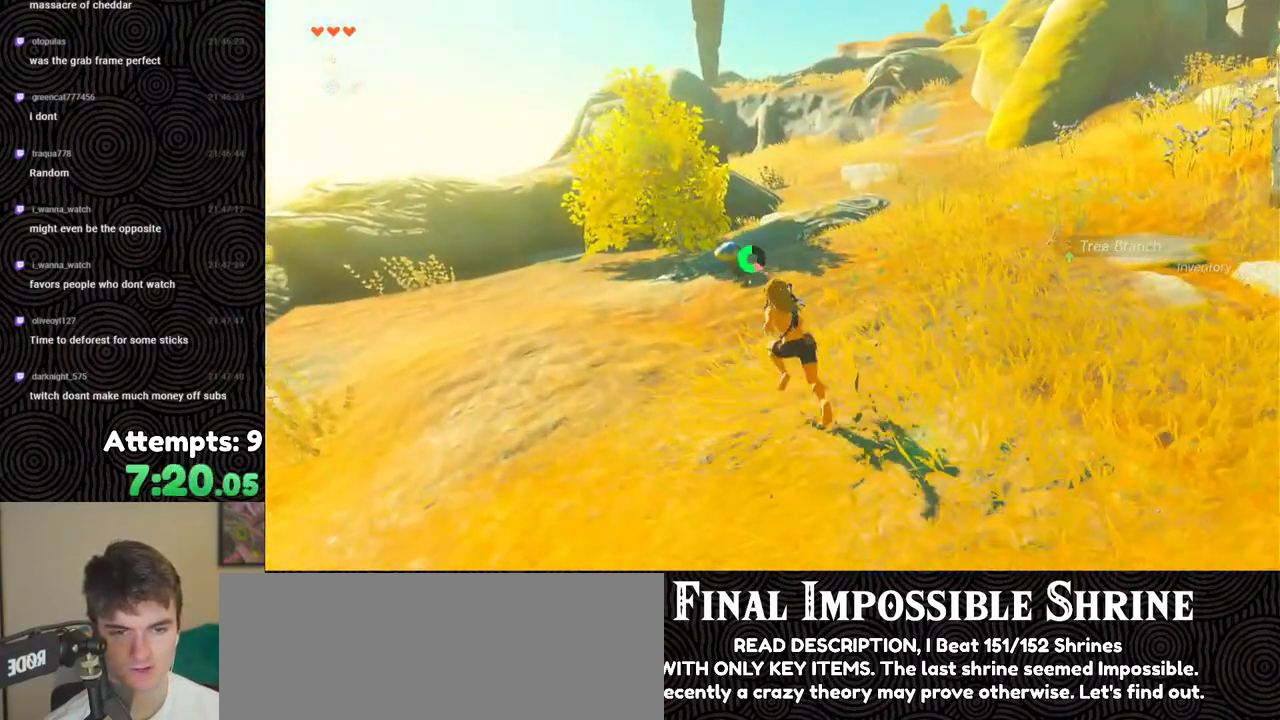
Gameplay with a controller (Nintendo layout); each line is a JSON object with the inputs held at the frame after it. "events" lists button and stick changes between this image and that frame as [ms after this image, input, new state], when the widget could be followed in between. Not read: L3 R3.
{"buttons": ["A"], "left_stick": "up-left", "right_stick": "center", "events": [[183, "B", "up"], [283, "A", "down"], [383, "A", "up"], [433, "A", "down"]]}
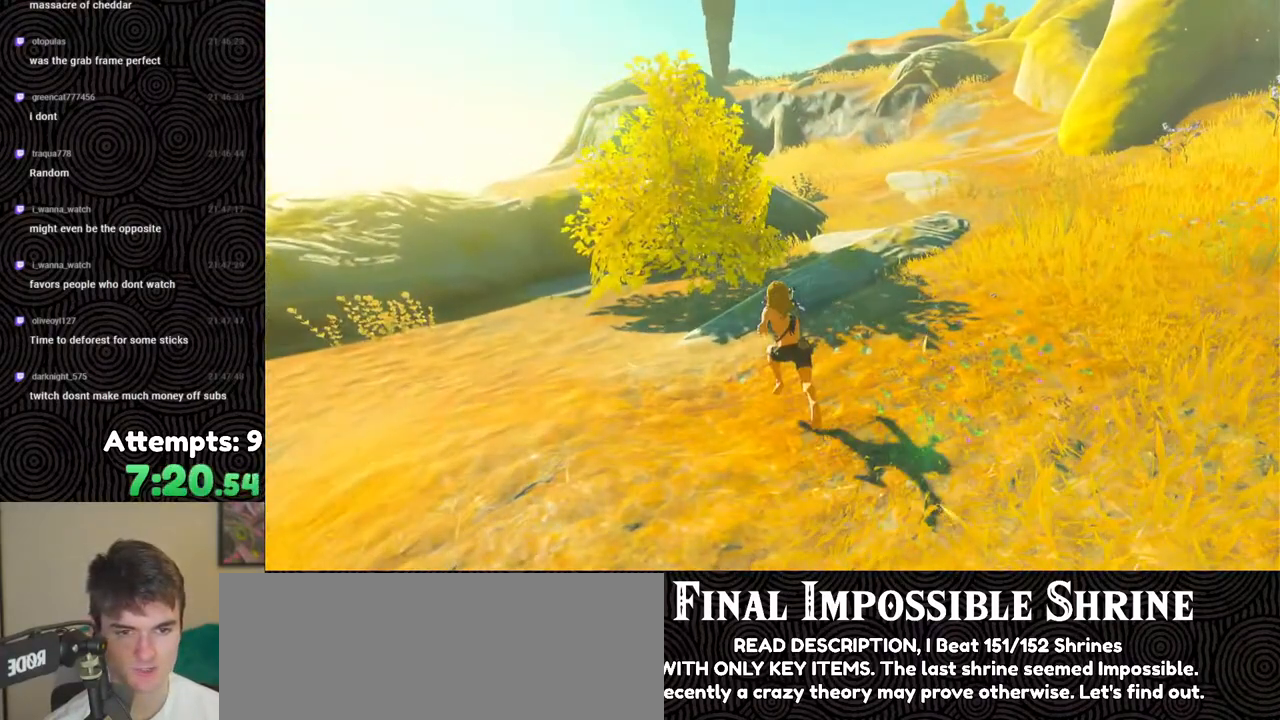
{"buttons": [], "left_stick": "up", "right_stick": "down-left", "events": [[17, "A", "up"], [100, "left_stick", "center"], [350, "left_stick", "up"], [417, "right_stick", "down-left"]]}
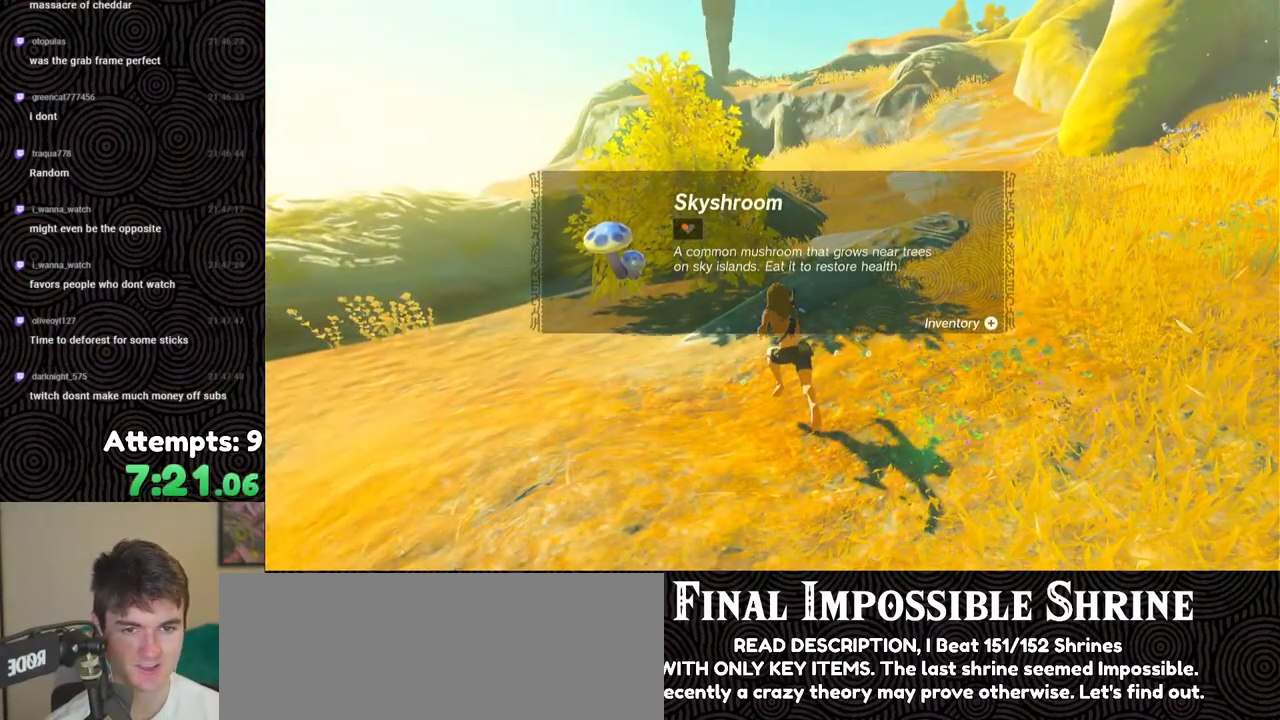
{"buttons": [], "left_stick": "up", "right_stick": "center", "events": [[83, "right_stick", "center"], [200, "B", "down"], [283, "B", "up"], [350, "B", "down"], [467, "B", "up"]]}
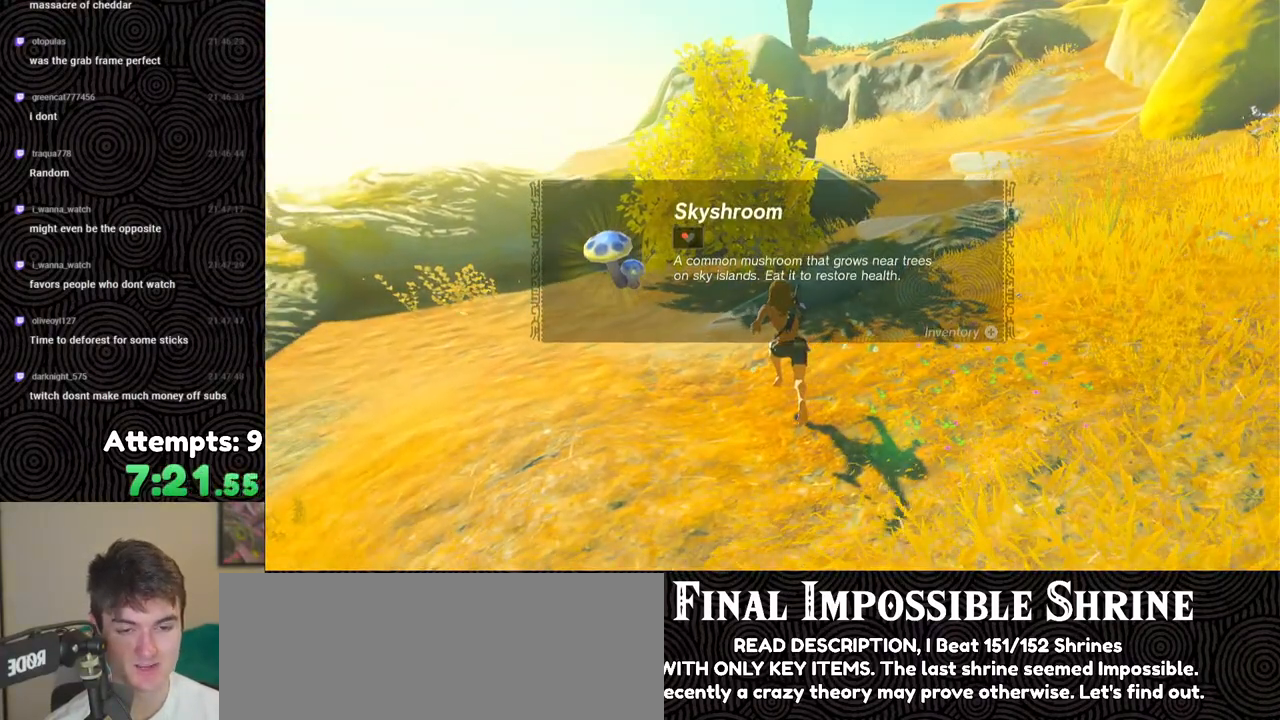
{"buttons": ["B"], "left_stick": "up", "right_stick": "center", "events": [[17, "B", "down"], [150, "B", "up"], [183, "B", "down"], [267, "B", "up"], [333, "B", "down"], [433, "B", "up"], [483, "B", "down"]]}
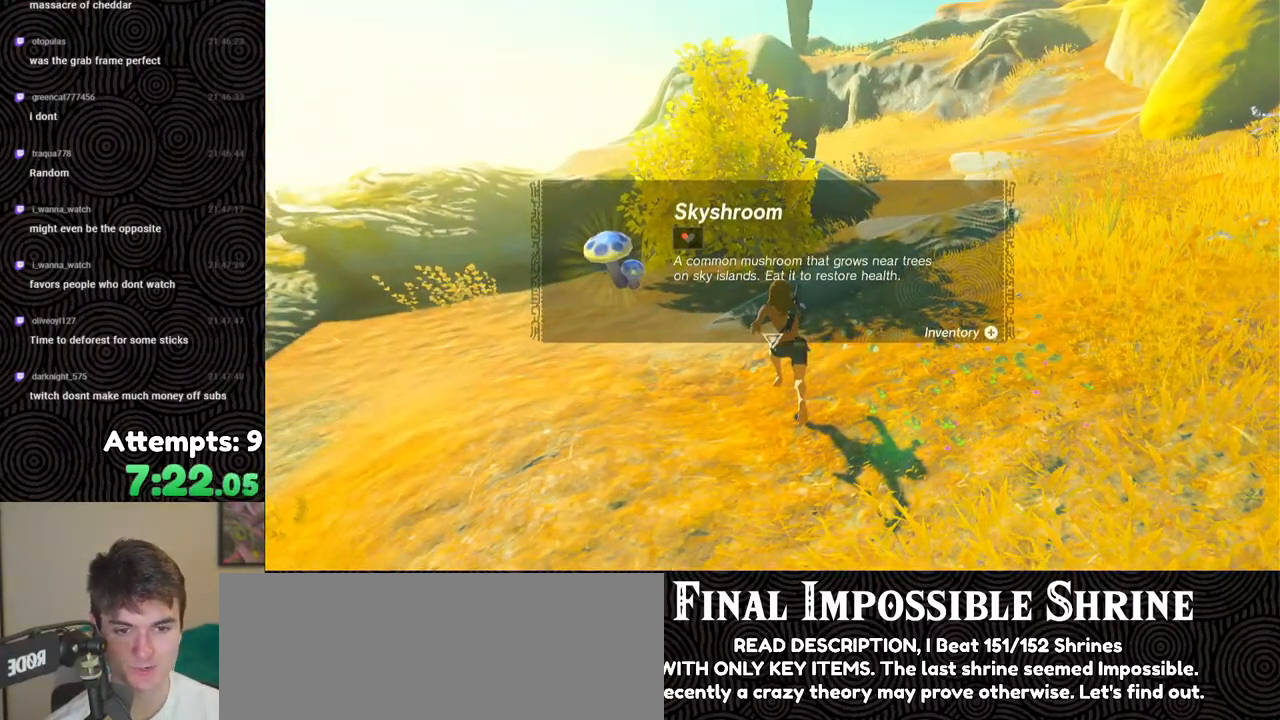
{"buttons": ["B"], "left_stick": "up", "right_stick": "center", "events": [[83, "B", "up"], [133, "B", "down"]]}
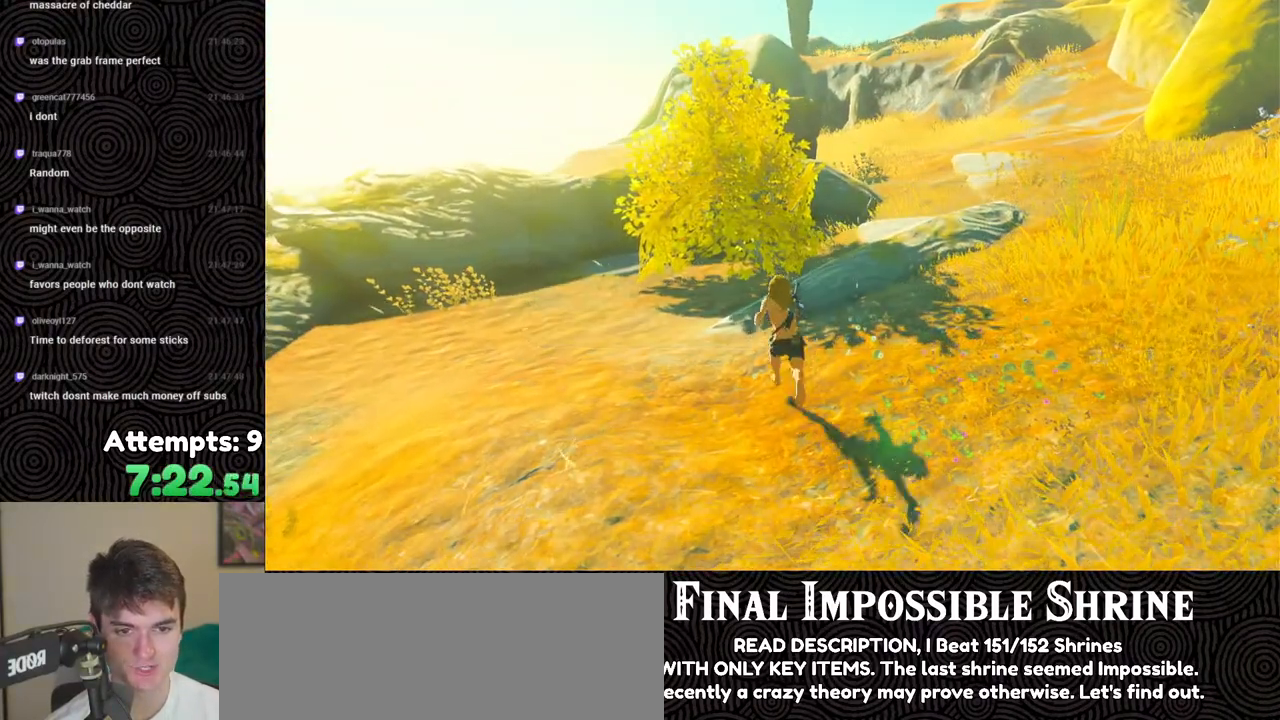
{"buttons": [], "left_stick": "center", "right_stick": "center", "events": [[333, "Y", "down"], [367, "B", "up"], [433, "Y", "up"], [467, "left_stick", "center"]]}
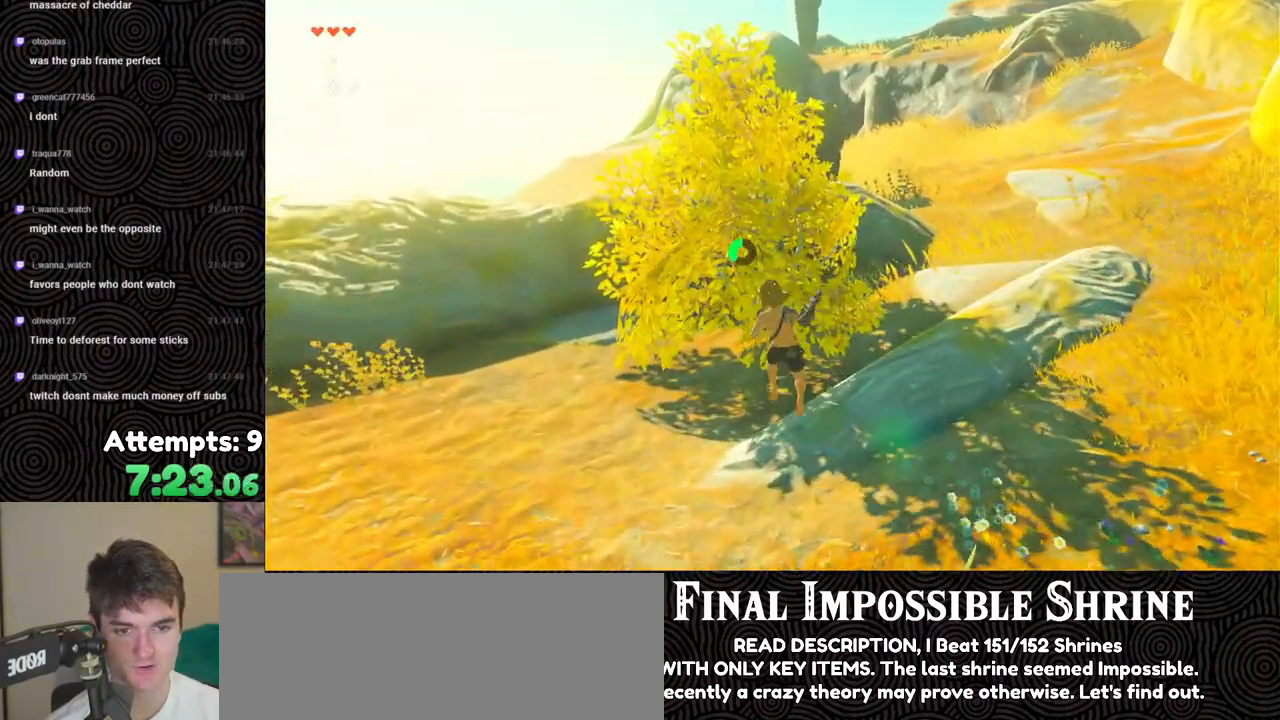
{"buttons": [], "left_stick": "center", "right_stick": "right", "events": [[17, "Y", "down"], [83, "Y", "up"], [283, "right_stick", "right"]]}
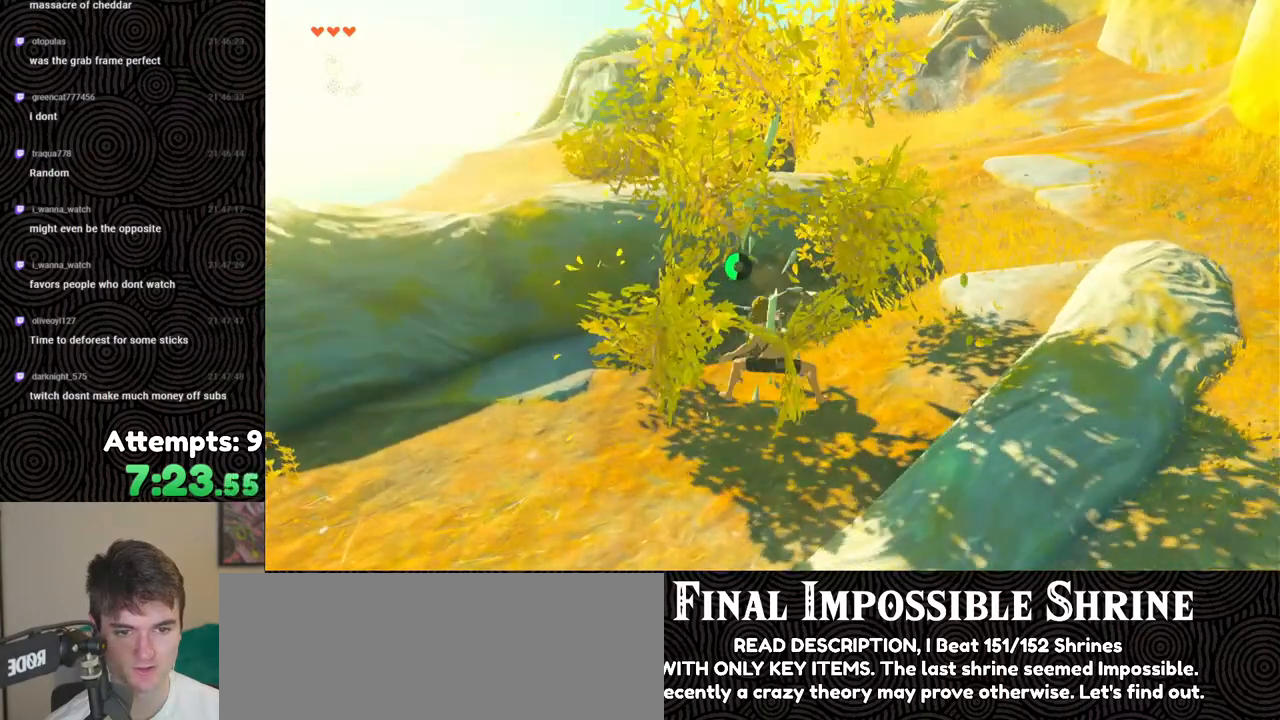
{"buttons": [], "left_stick": "up", "right_stick": "up-right", "events": [[33, "left_stick", "up"], [467, "right_stick", "up-right"]]}
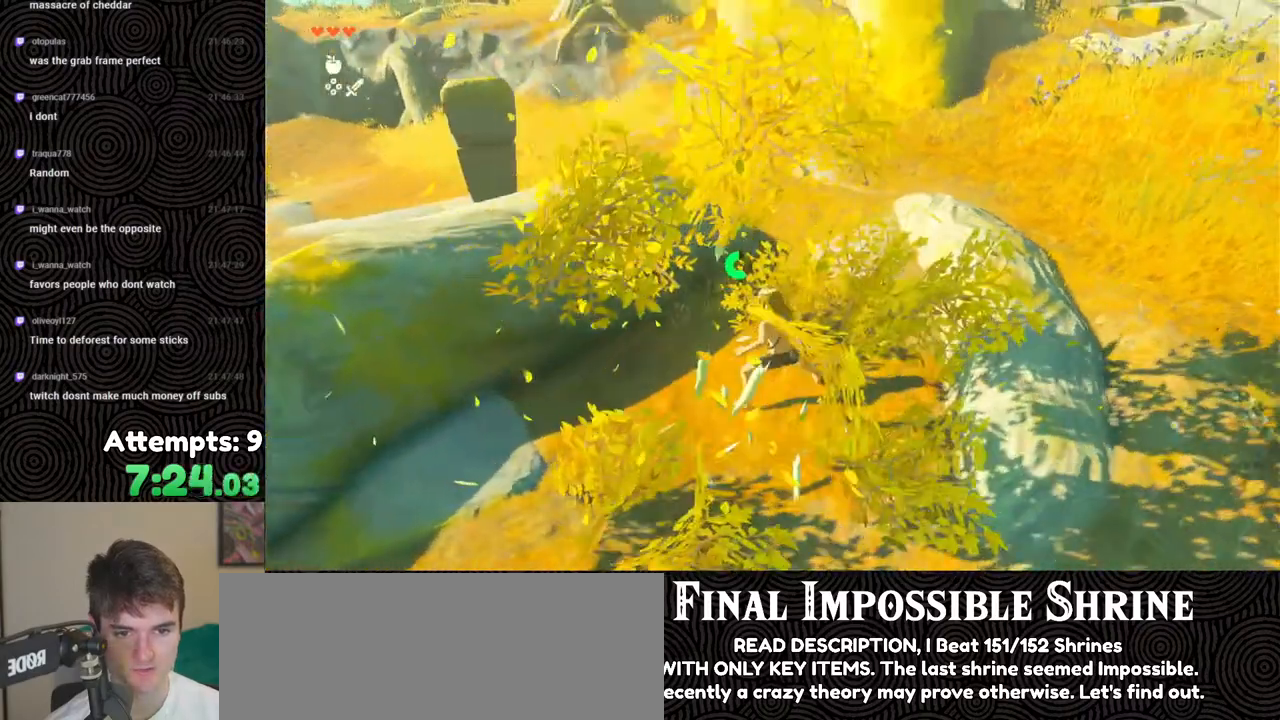
{"buttons": [], "left_stick": "up", "right_stick": "center", "events": [[367, "right_stick", "center"]]}
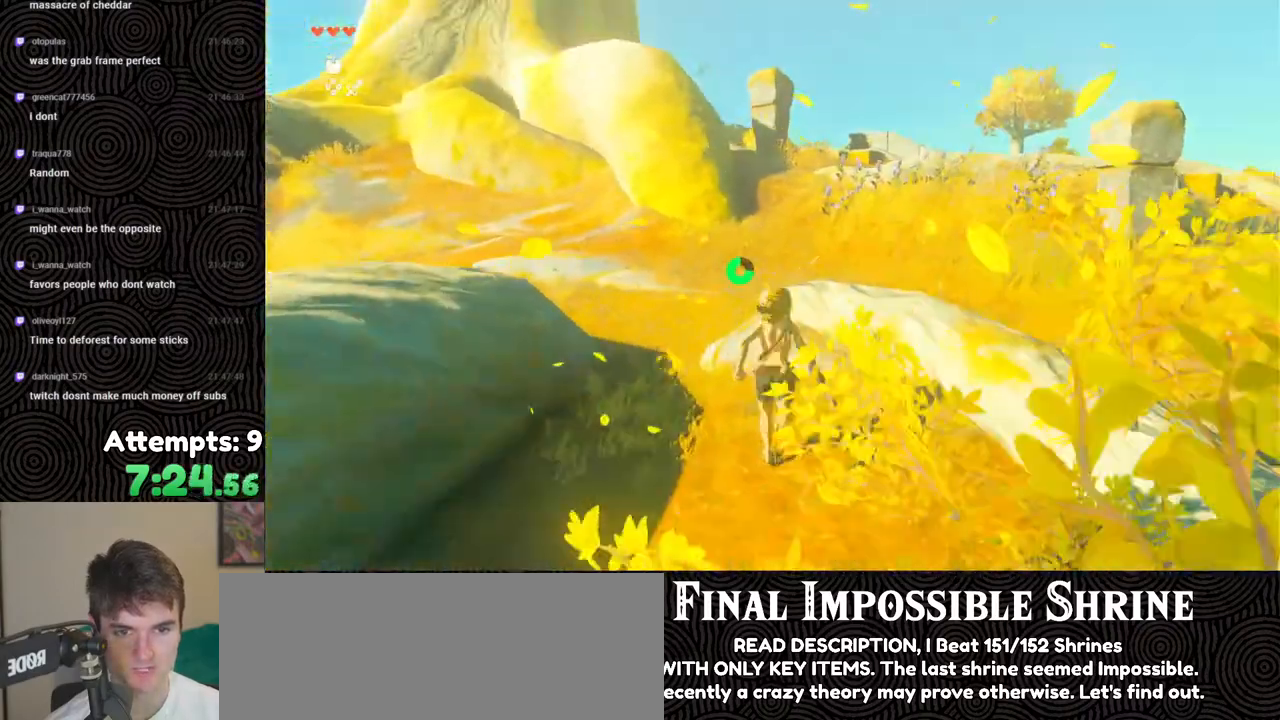
{"buttons": ["B"], "left_stick": "up", "right_stick": "center", "events": [[417, "B", "down"]]}
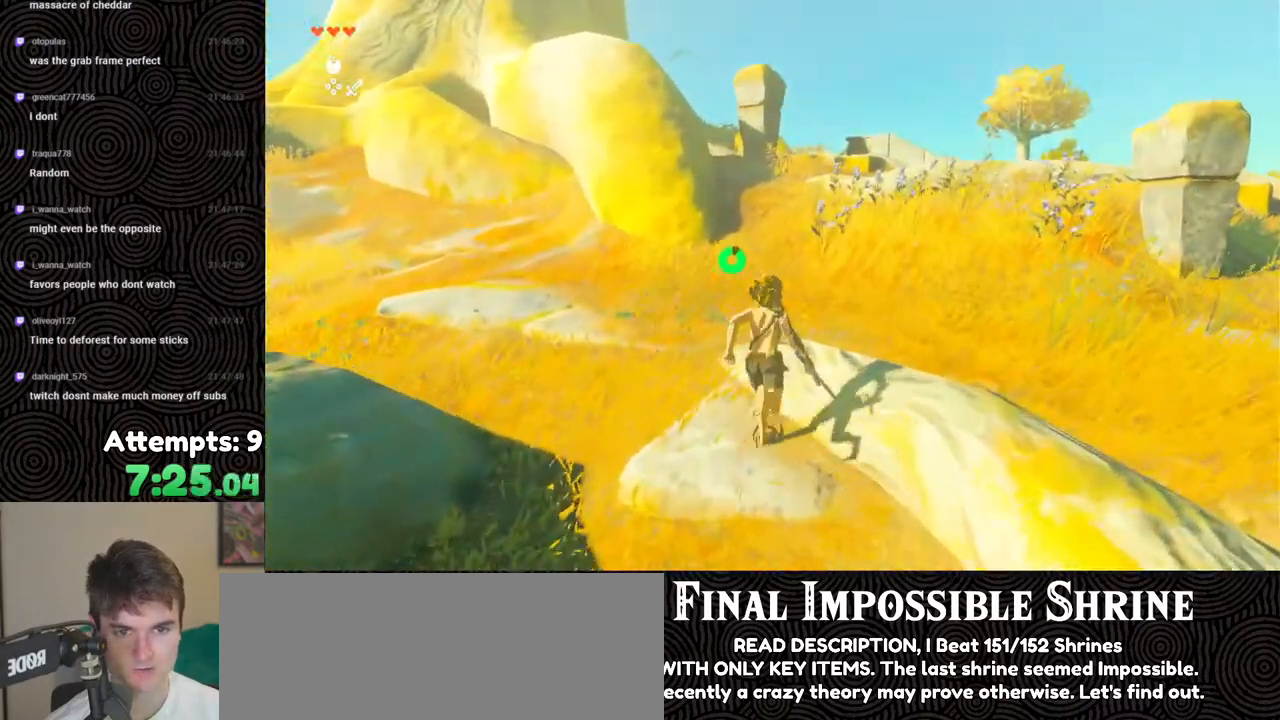
{"buttons": ["B"], "left_stick": "up", "right_stick": "down-right", "events": [[317, "right_stick", "down-right"]]}
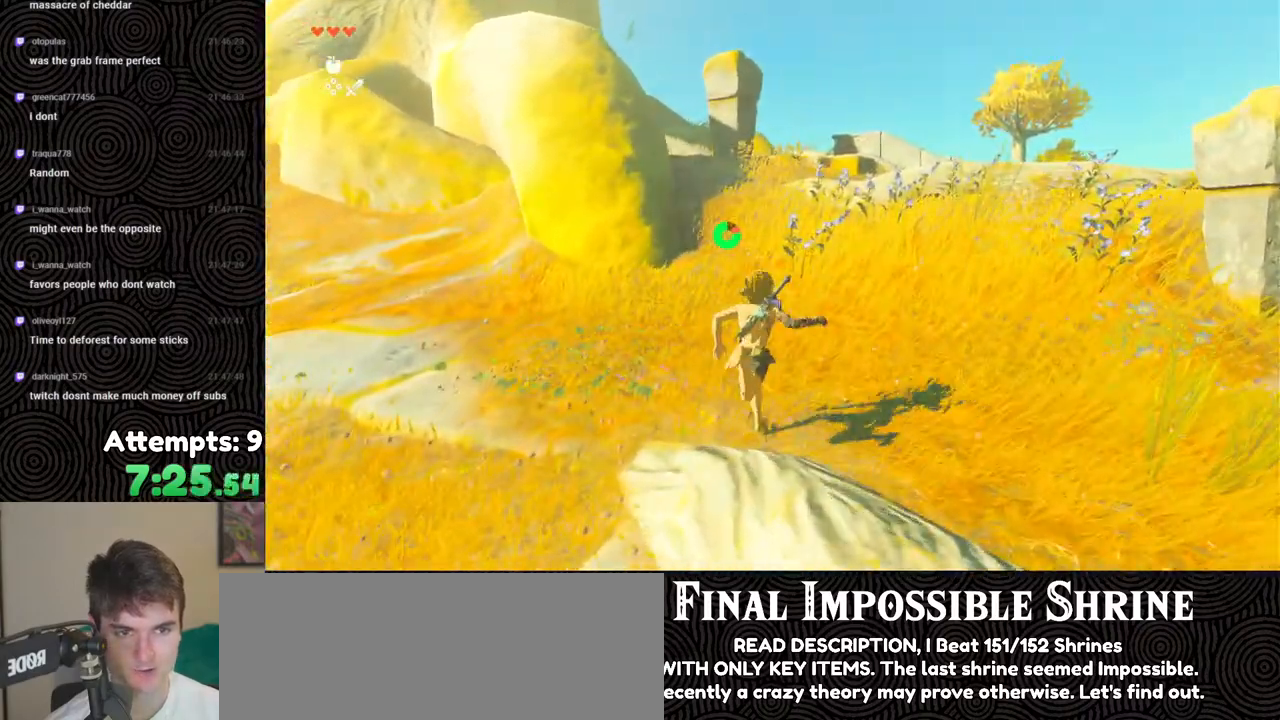
{"buttons": ["B"], "left_stick": "up", "right_stick": "down", "events": [[350, "right_stick", "down"]]}
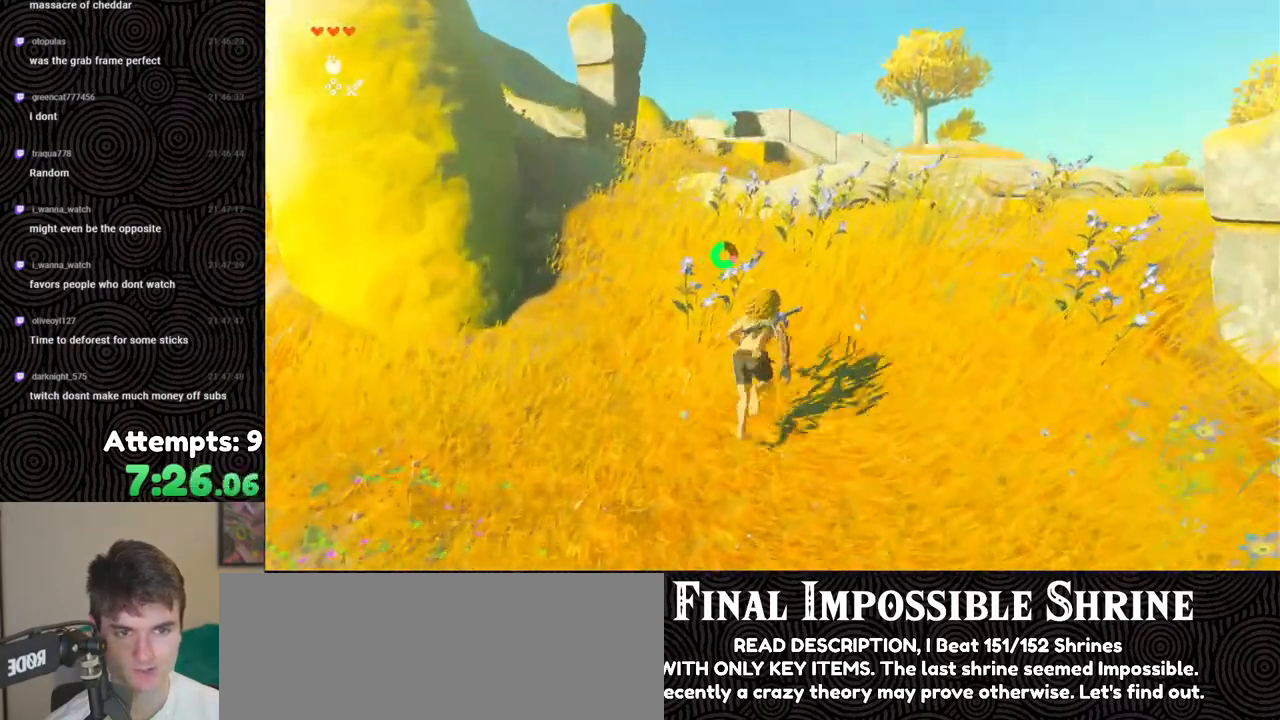
{"buttons": ["B"], "left_stick": "up", "right_stick": "center", "events": [[267, "right_stick", "center"], [317, "X", "down"], [500, "X", "up"]]}
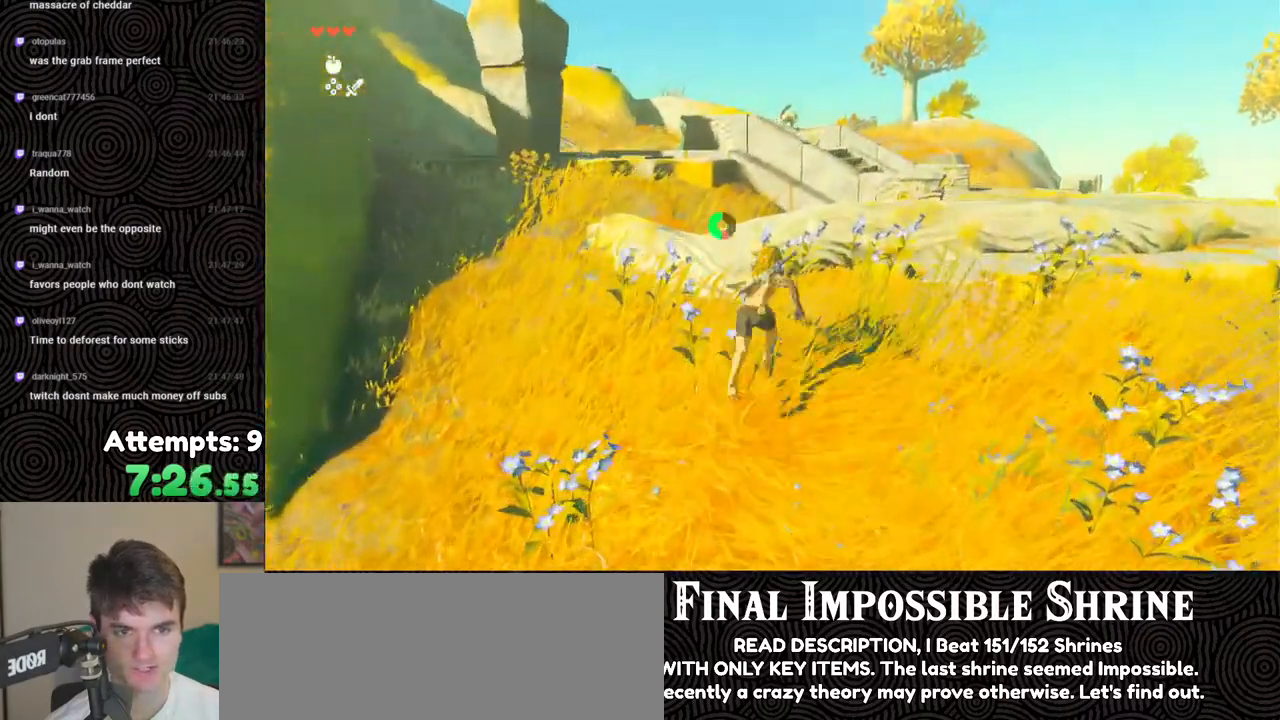
{"buttons": ["B"], "left_stick": "up-right", "right_stick": "center", "events": [[383, "left_stick", "up-right"]]}
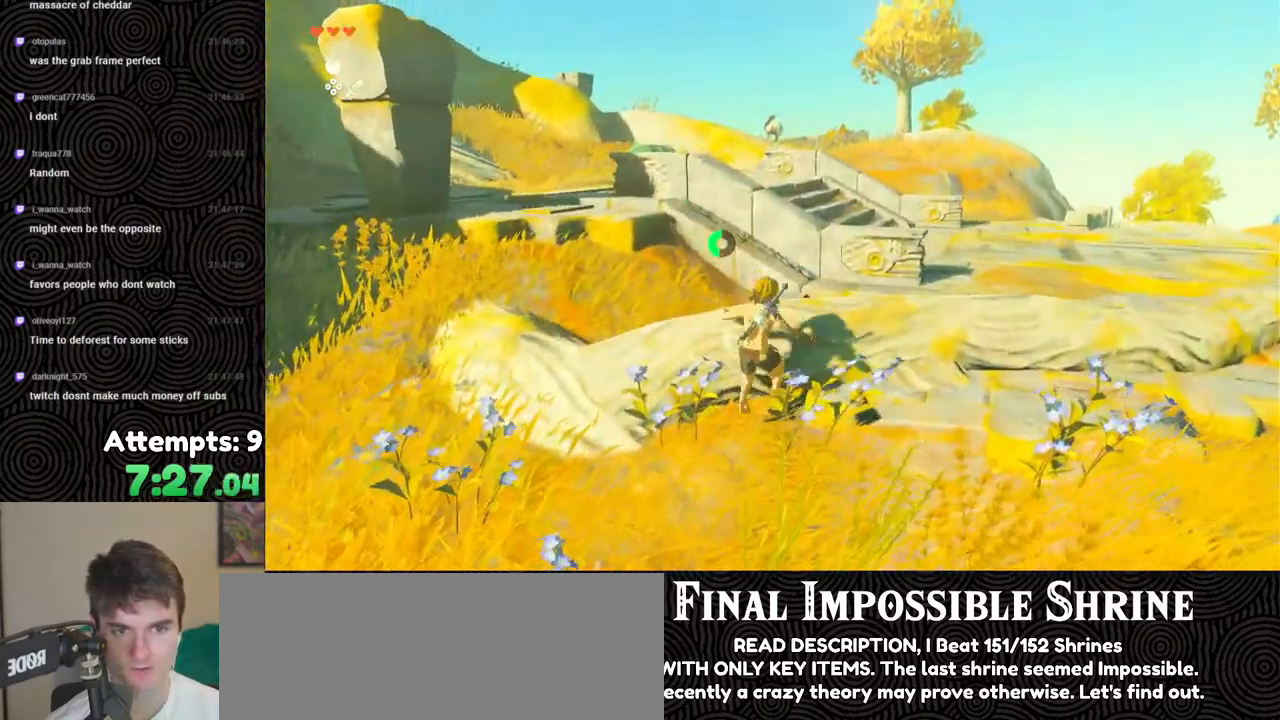
{"buttons": [], "left_stick": "up-right", "right_stick": "center", "events": [[283, "X", "down"], [417, "X", "up"], [433, "B", "up"]]}
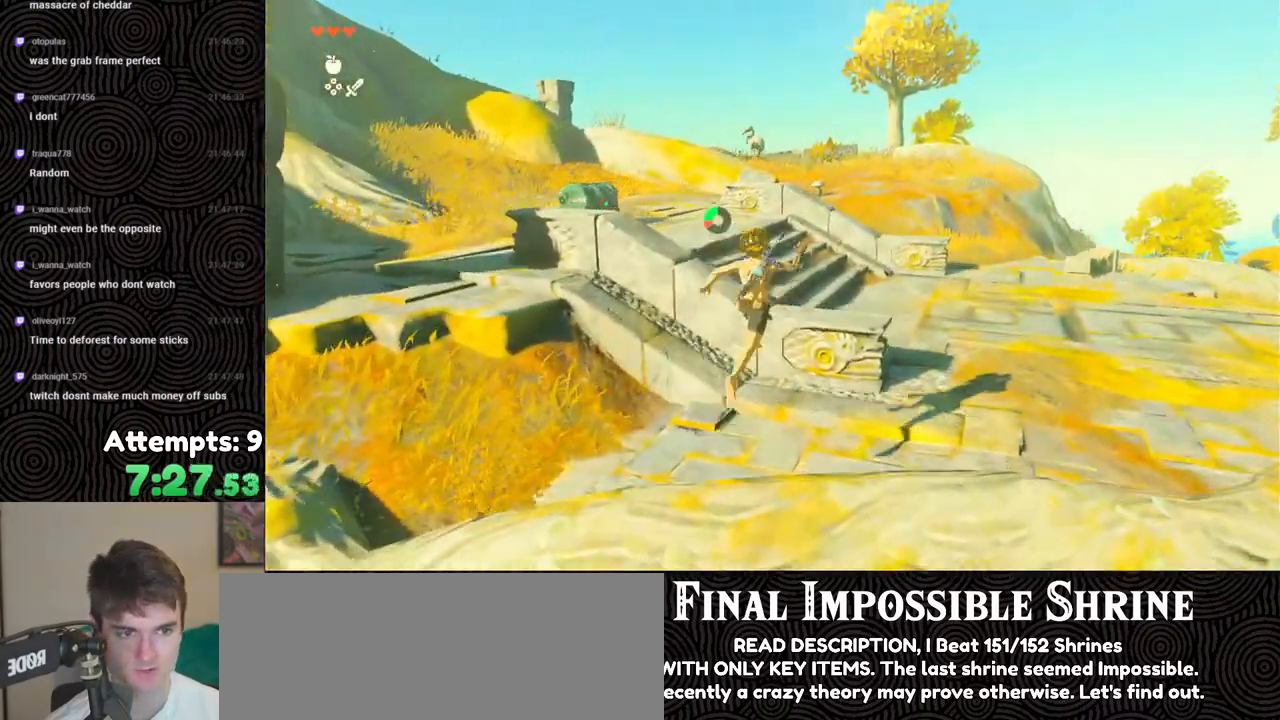
{"buttons": [], "left_stick": "up-right", "right_stick": "center", "events": []}
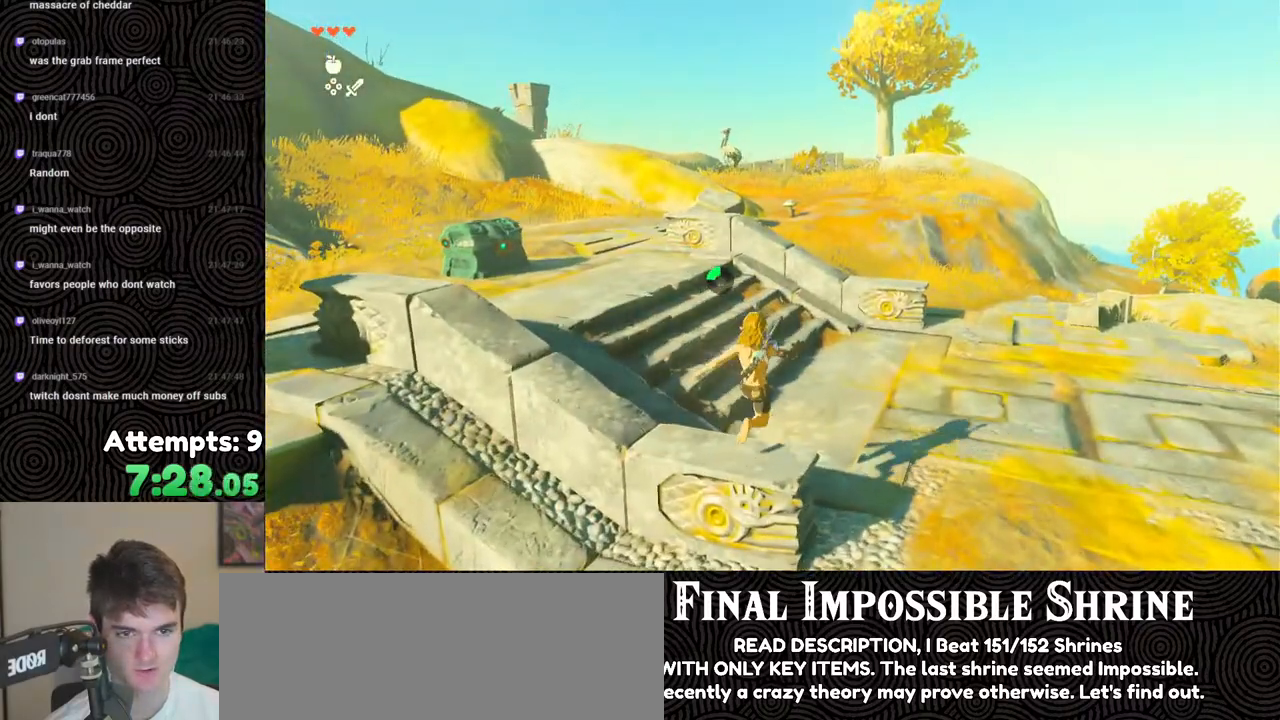
{"buttons": [], "left_stick": "up", "right_stick": "left", "events": [[217, "left_stick", "up"], [450, "right_stick", "left"]]}
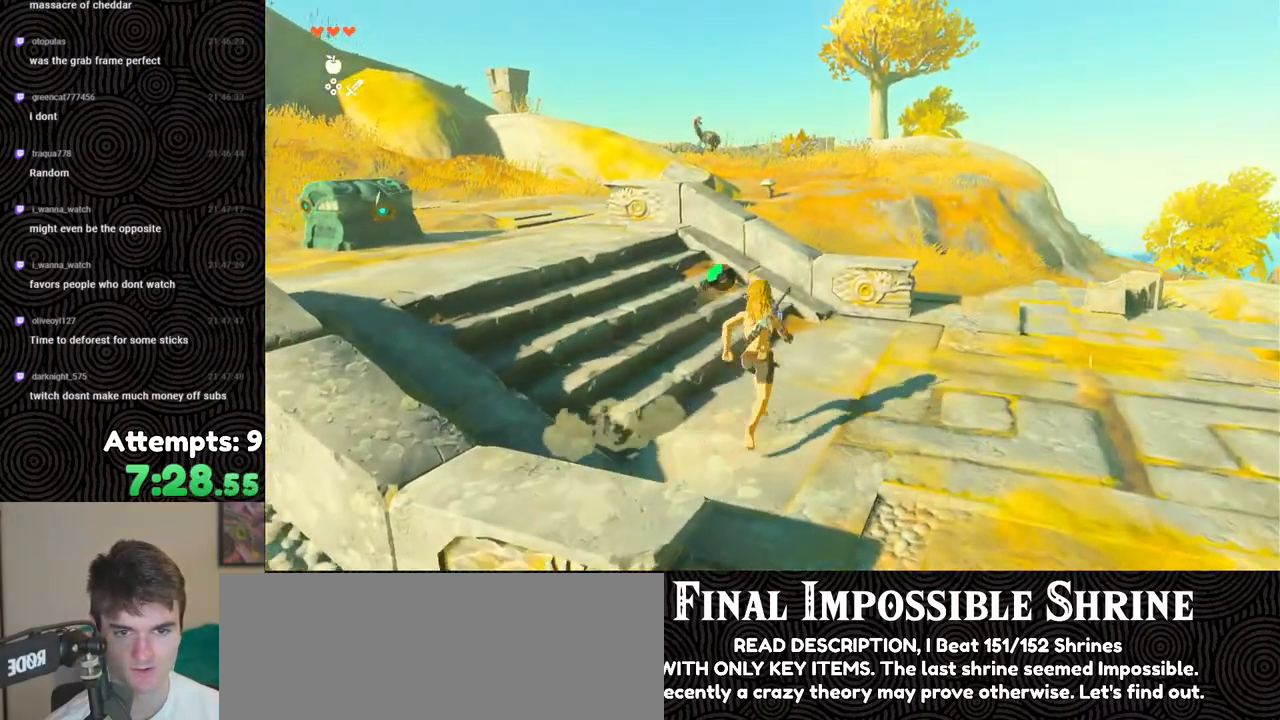
{"buttons": [], "left_stick": "up", "right_stick": "center", "events": [[167, "B", "down"], [283, "right_stick", "center"], [333, "X", "down"], [450, "B", "up"], [467, "X", "up"]]}
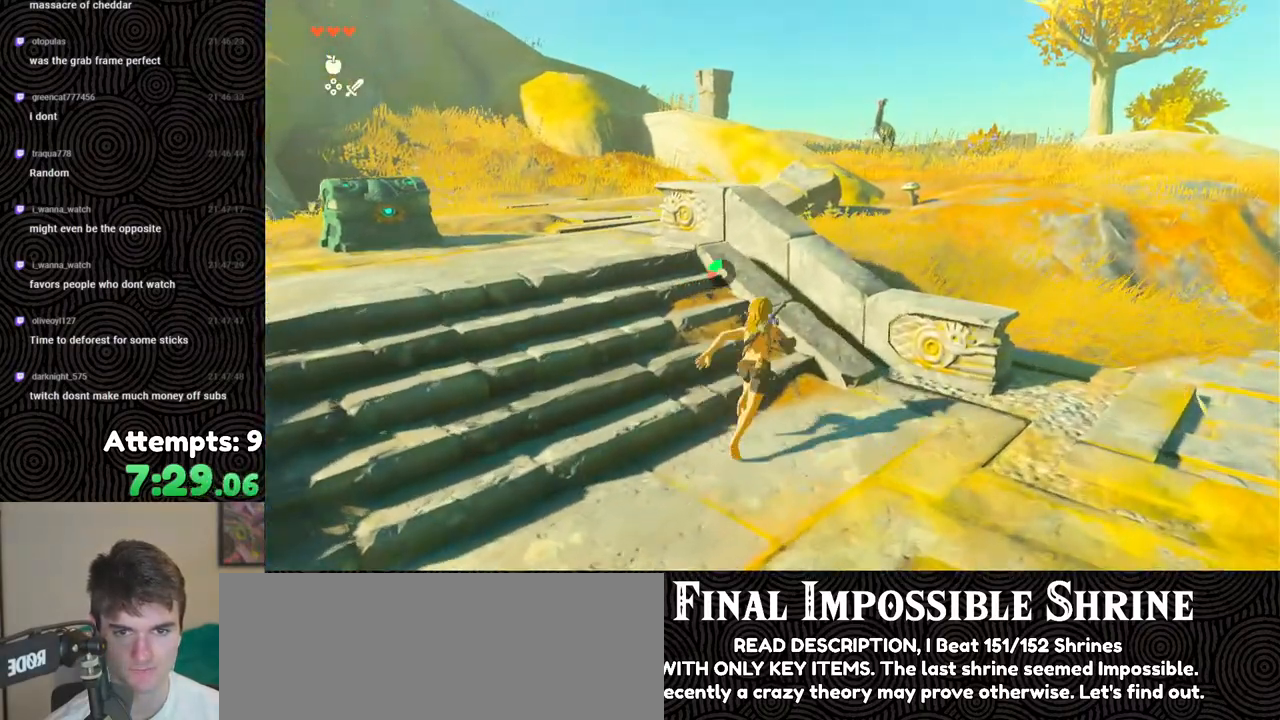
{"buttons": [], "left_stick": "up", "right_stick": "right", "events": [[300, "right_stick", "right"]]}
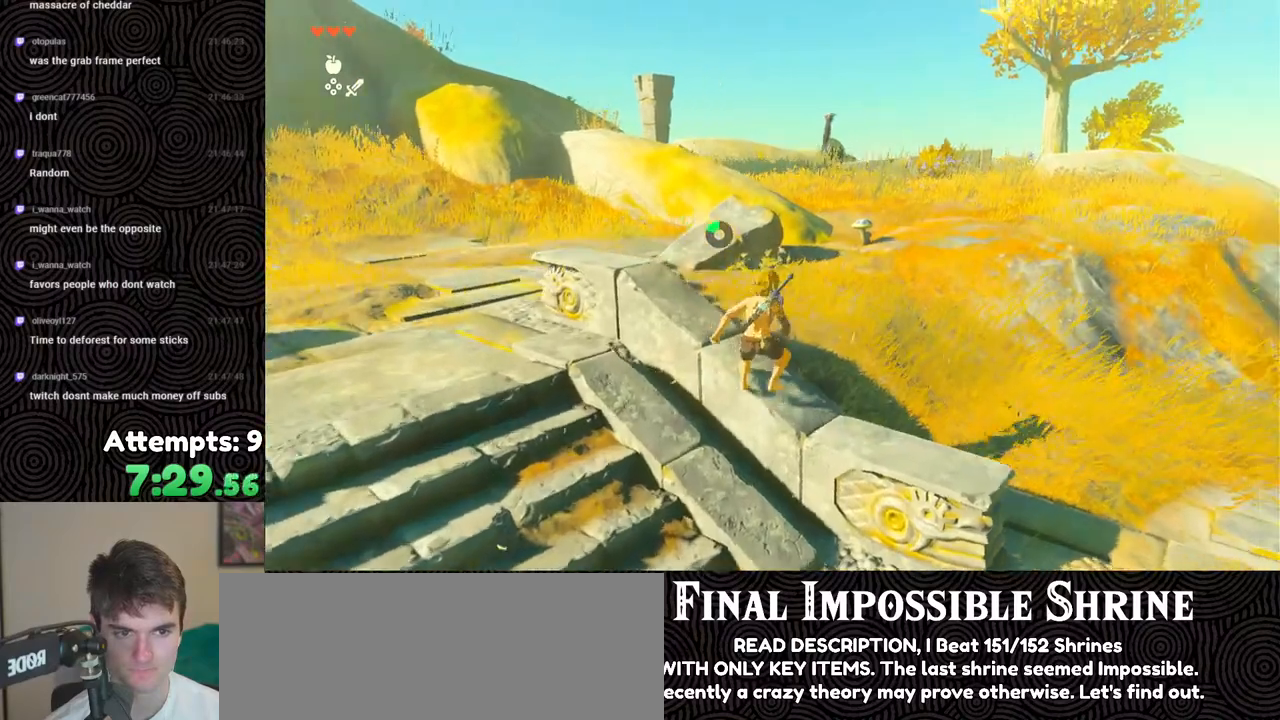
{"buttons": [], "left_stick": "up", "right_stick": "center", "events": [[50, "right_stick", "center"]]}
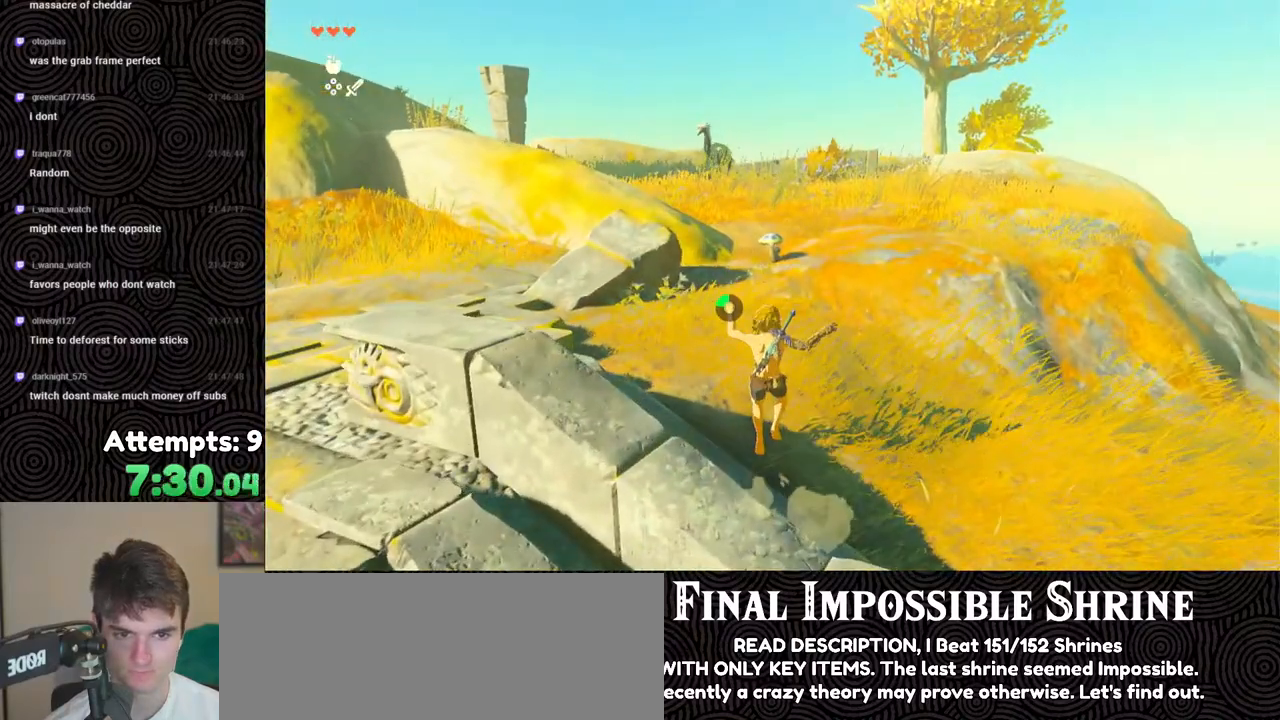
{"buttons": ["B"], "left_stick": "up", "right_stick": "center", "events": [[83, "B", "down"]]}
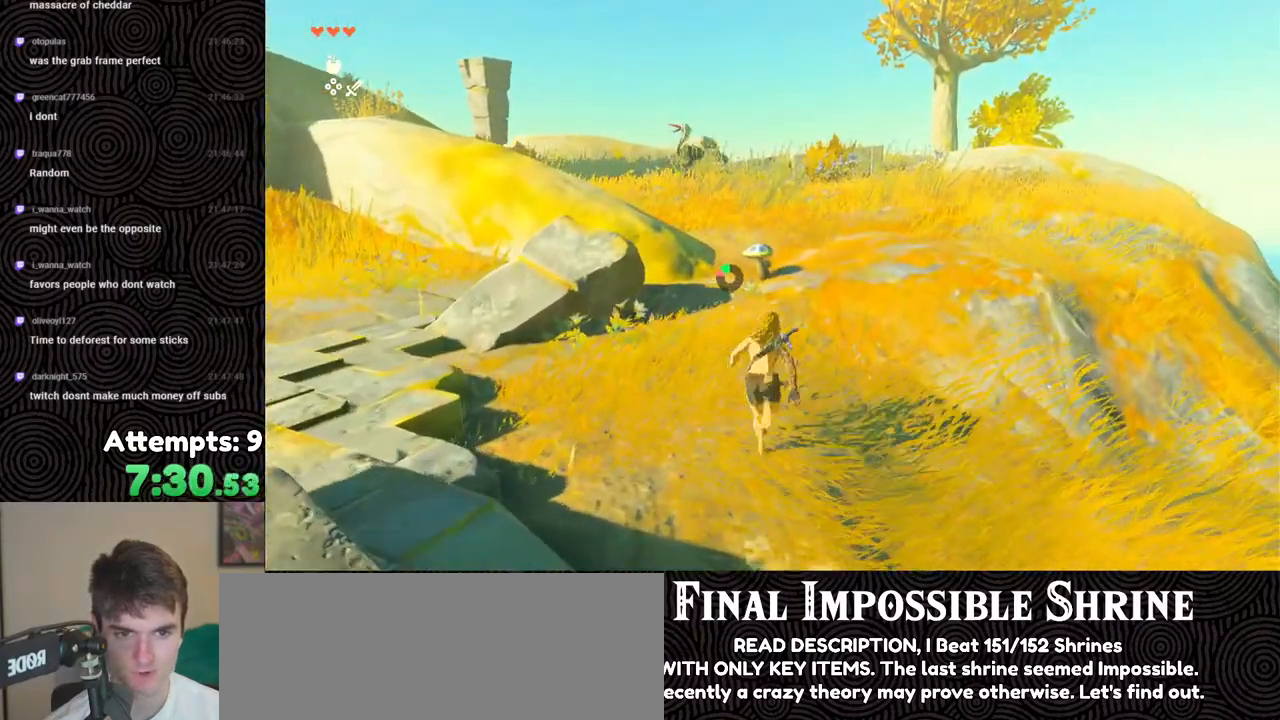
{"buttons": [], "left_stick": "up", "right_stick": "center", "events": [[17, "B", "up"], [233, "A", "down"], [333, "A", "up"], [383, "A", "down"], [483, "A", "up"]]}
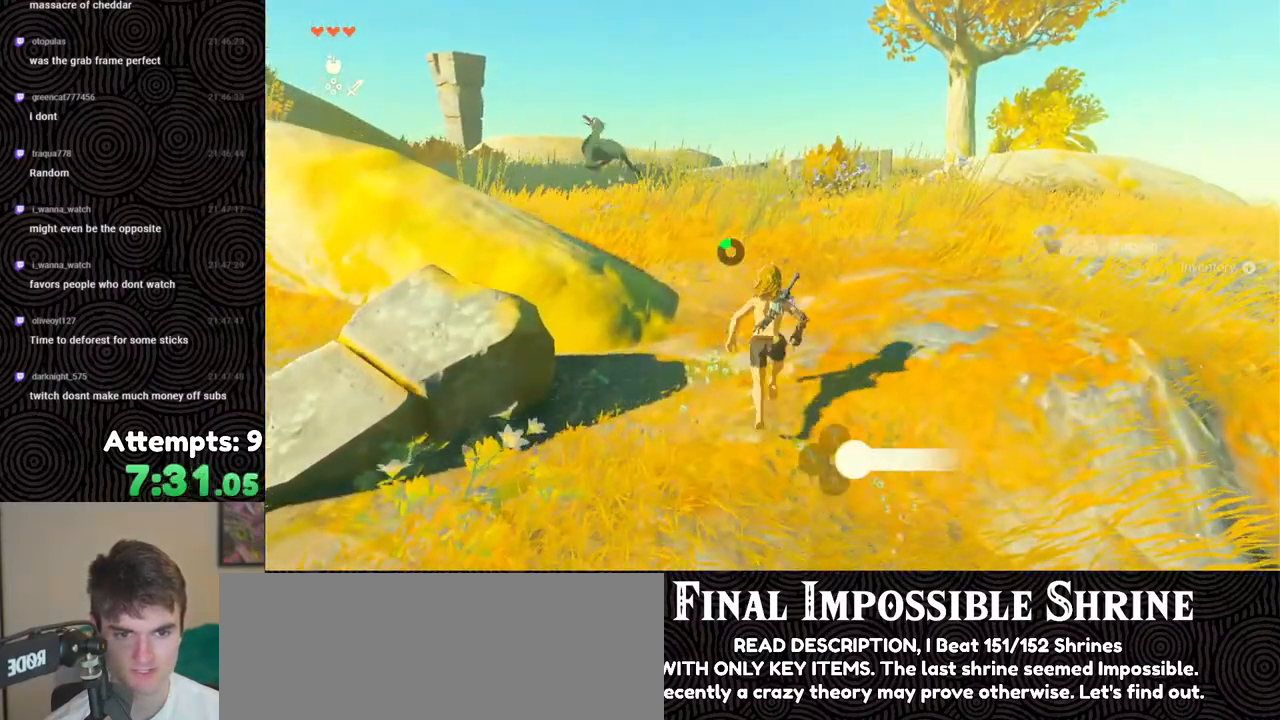
{"buttons": [], "left_stick": "up", "right_stick": "center", "events": [[150, "right_stick", "down-right"], [417, "right_stick", "center"]]}
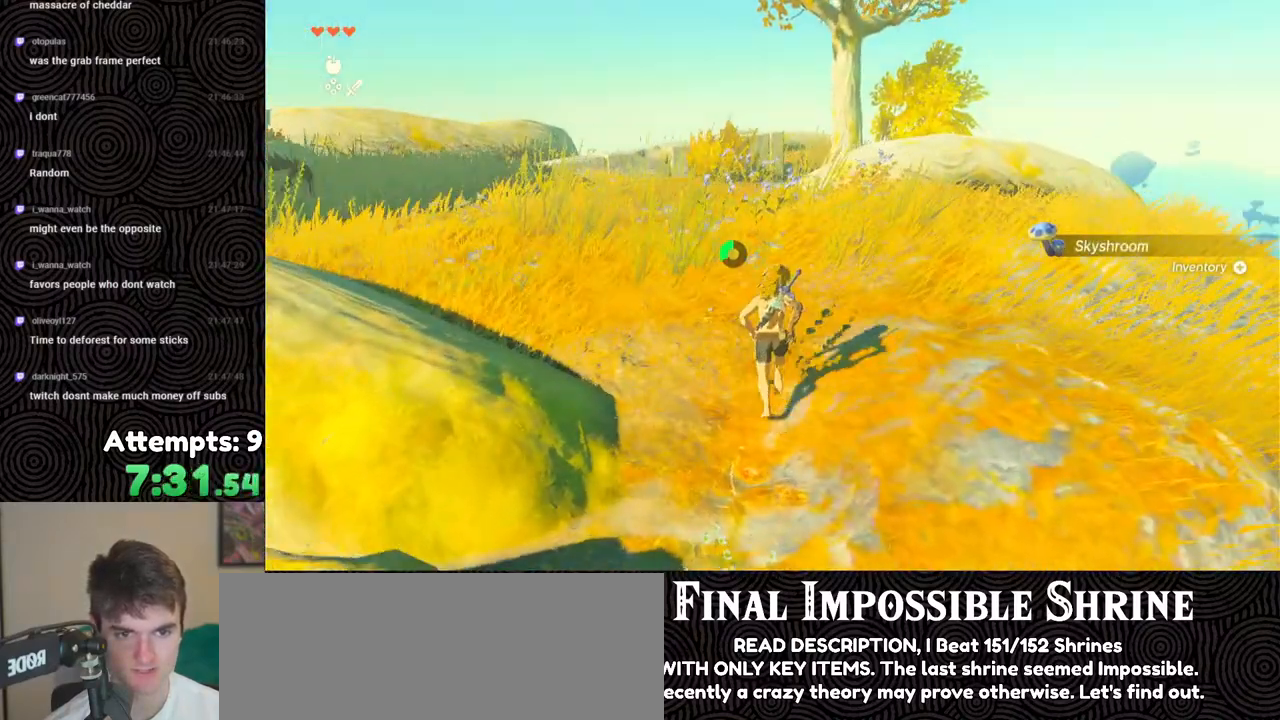
{"buttons": [], "left_stick": "up", "right_stick": "right", "events": [[317, "right_stick", "down-right"], [467, "right_stick", "right"]]}
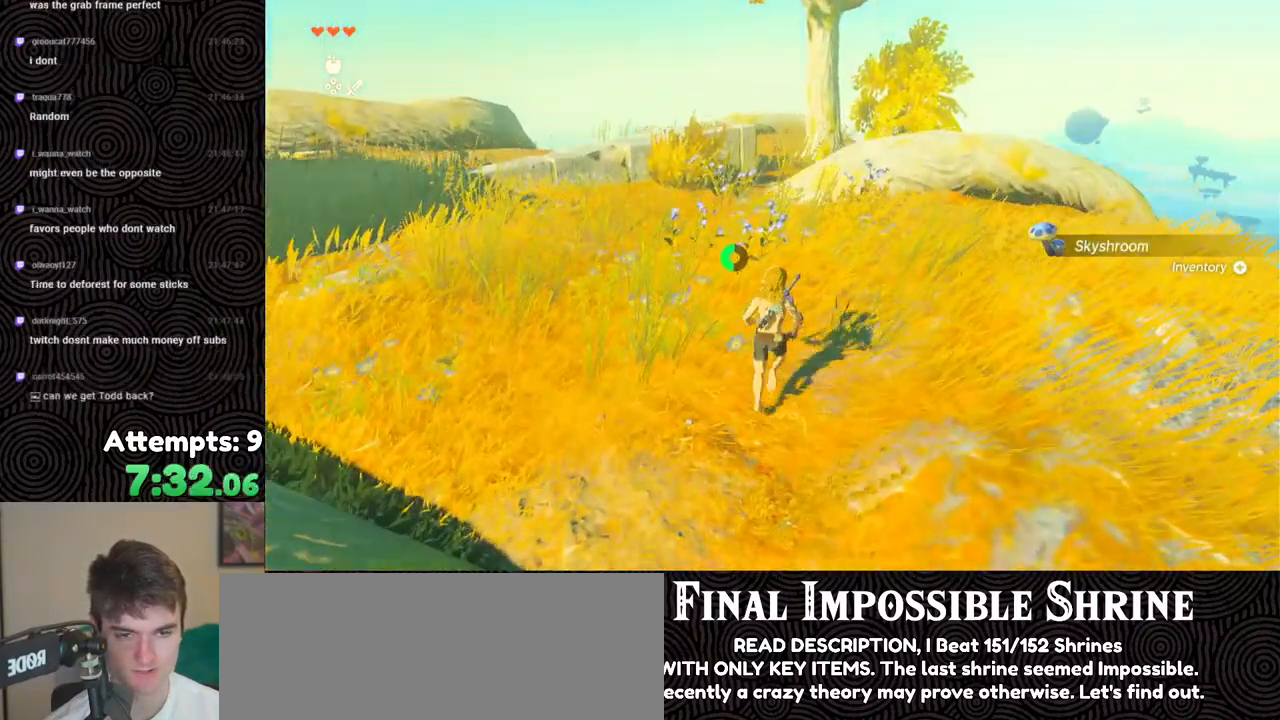
{"buttons": ["B"], "left_stick": "up", "right_stick": "center", "events": [[117, "right_stick", "center"], [200, "B", "down"]]}
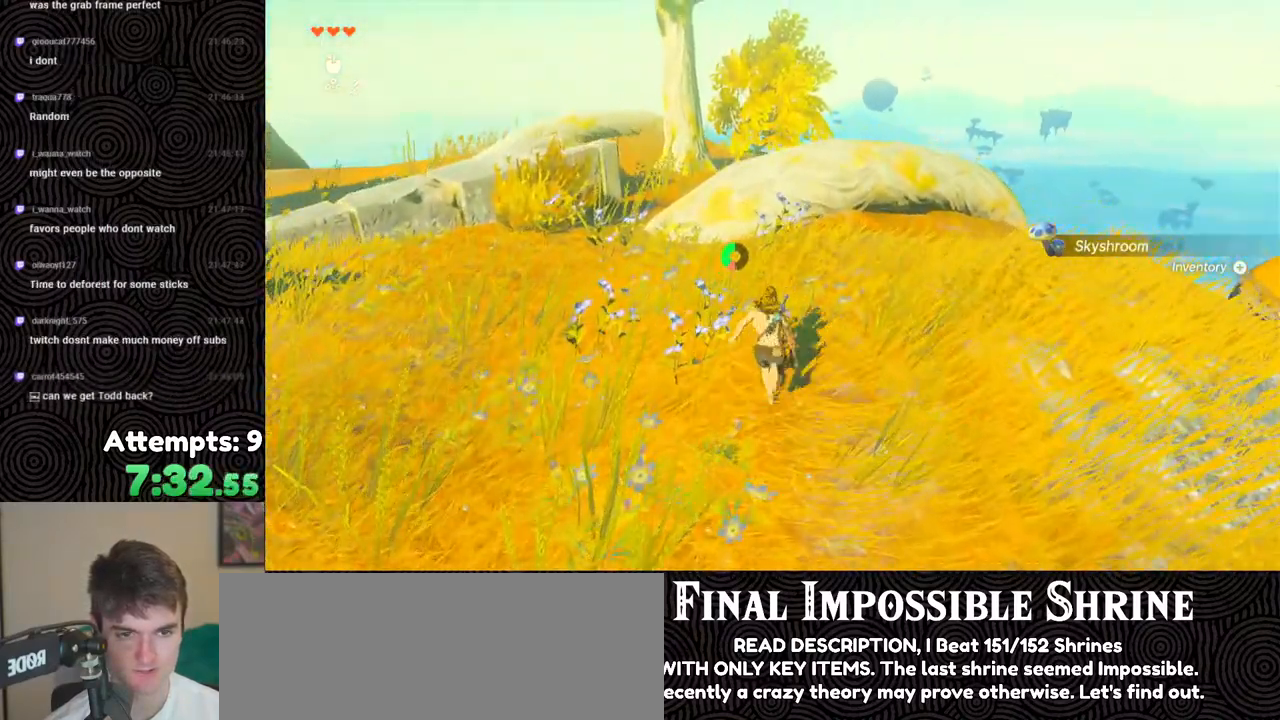
{"buttons": [], "left_stick": "up", "right_stick": "center", "events": [[233, "B", "up"]]}
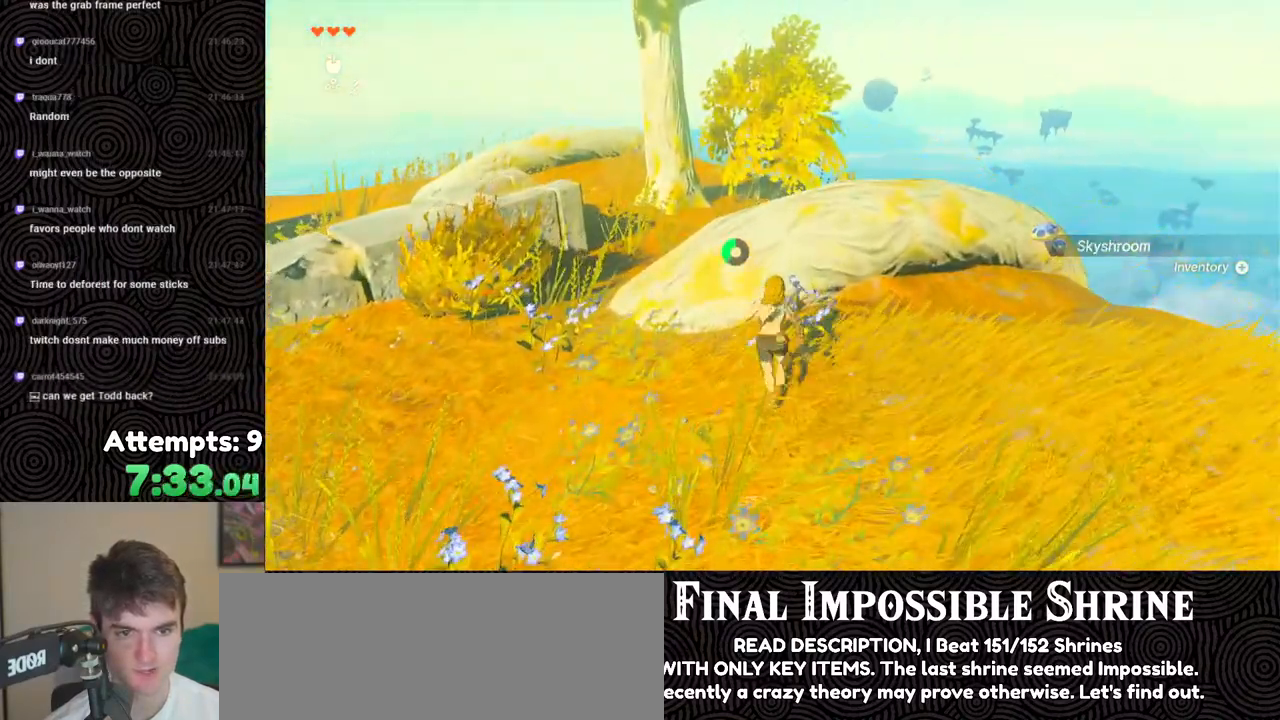
{"buttons": [], "left_stick": "up", "right_stick": "down-right", "events": [[50, "X", "down"], [150, "X", "up"], [400, "right_stick", "down-right"]]}
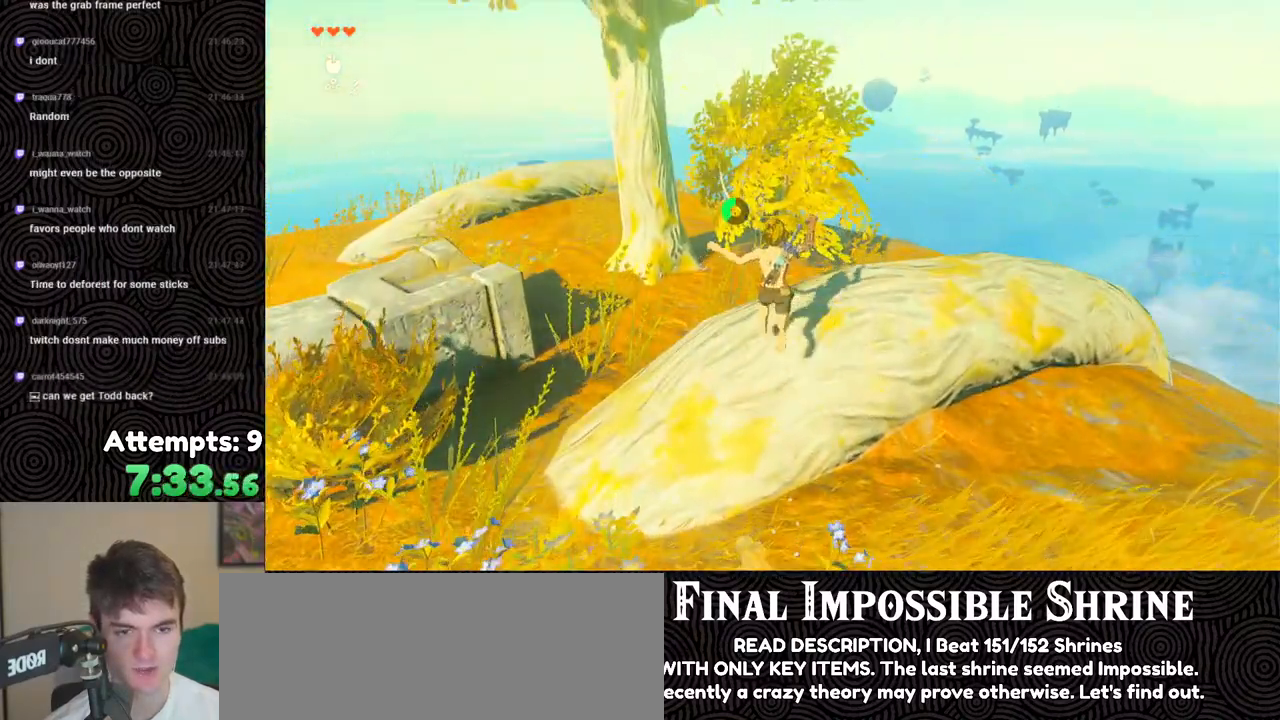
{"buttons": [], "left_stick": "up", "right_stick": "right", "events": [[233, "right_stick", "right"]]}
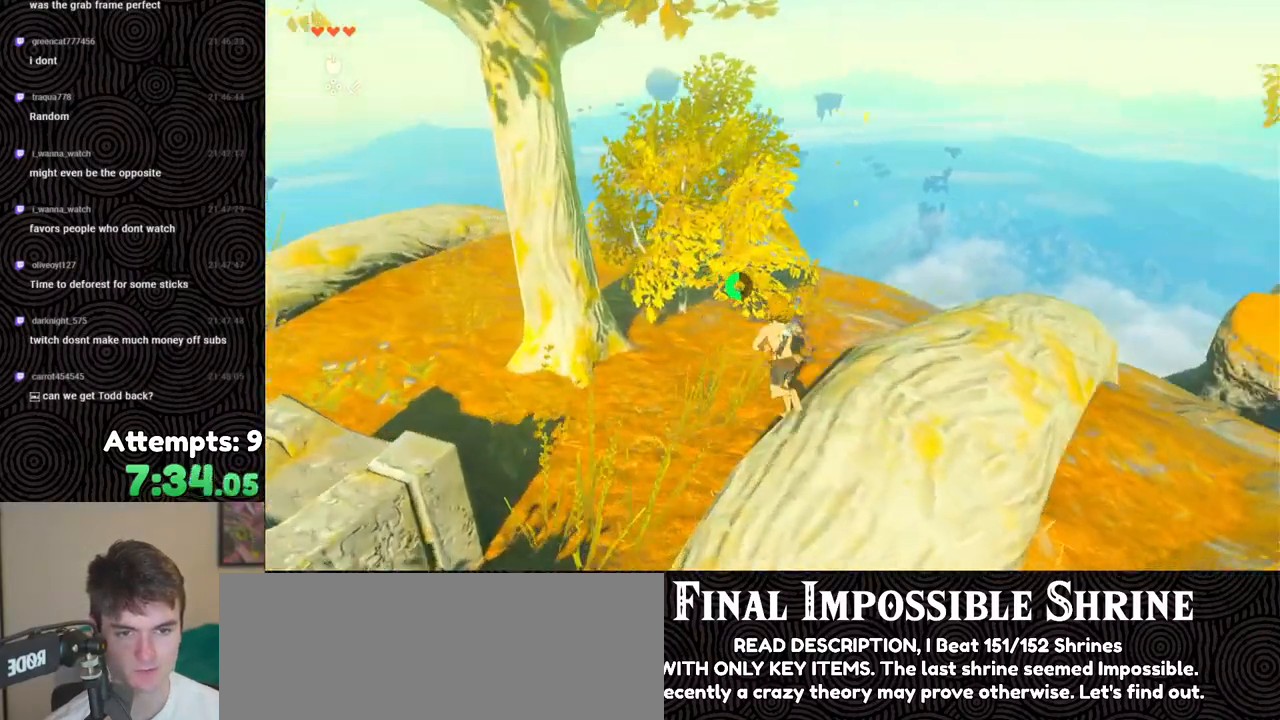
{"buttons": [], "left_stick": "up", "right_stick": "center", "events": [[17, "right_stick", "center"], [317, "Y", "down"], [417, "Y", "up"]]}
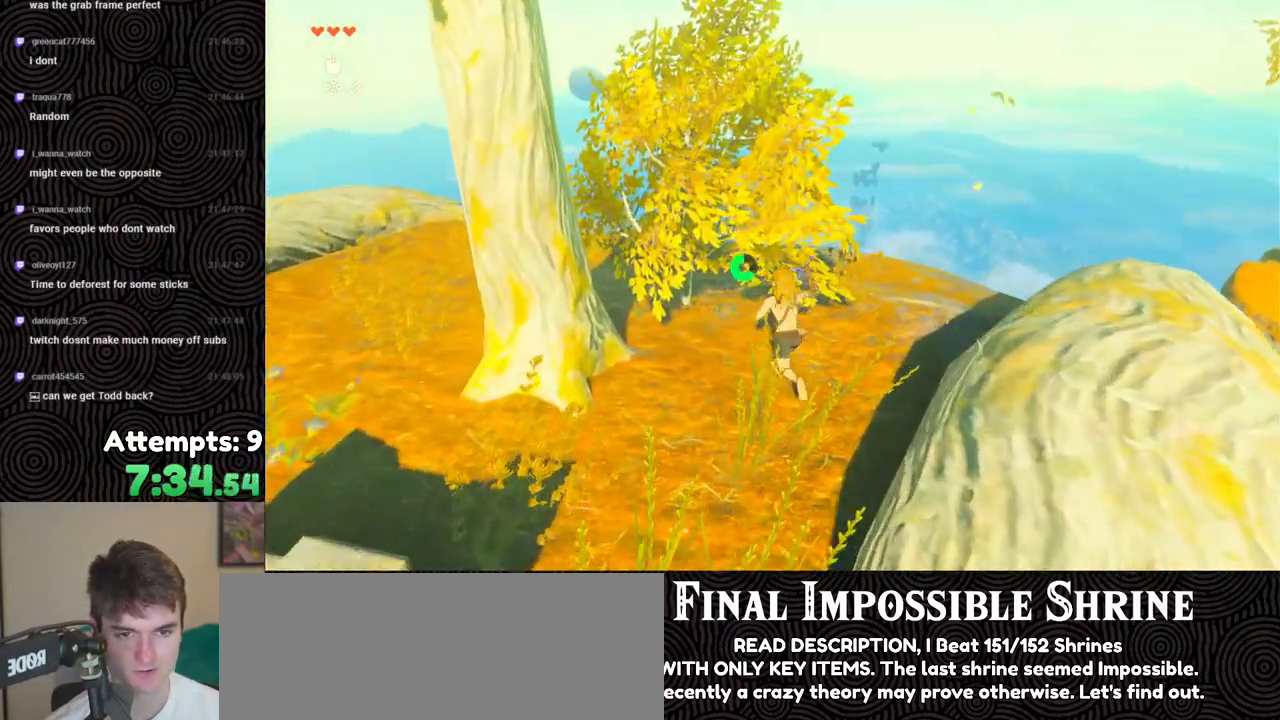
{"buttons": ["A"], "left_stick": "up", "right_stick": "center", "events": [[33, "Y", "down"], [83, "Y", "up"], [450, "A", "down"]]}
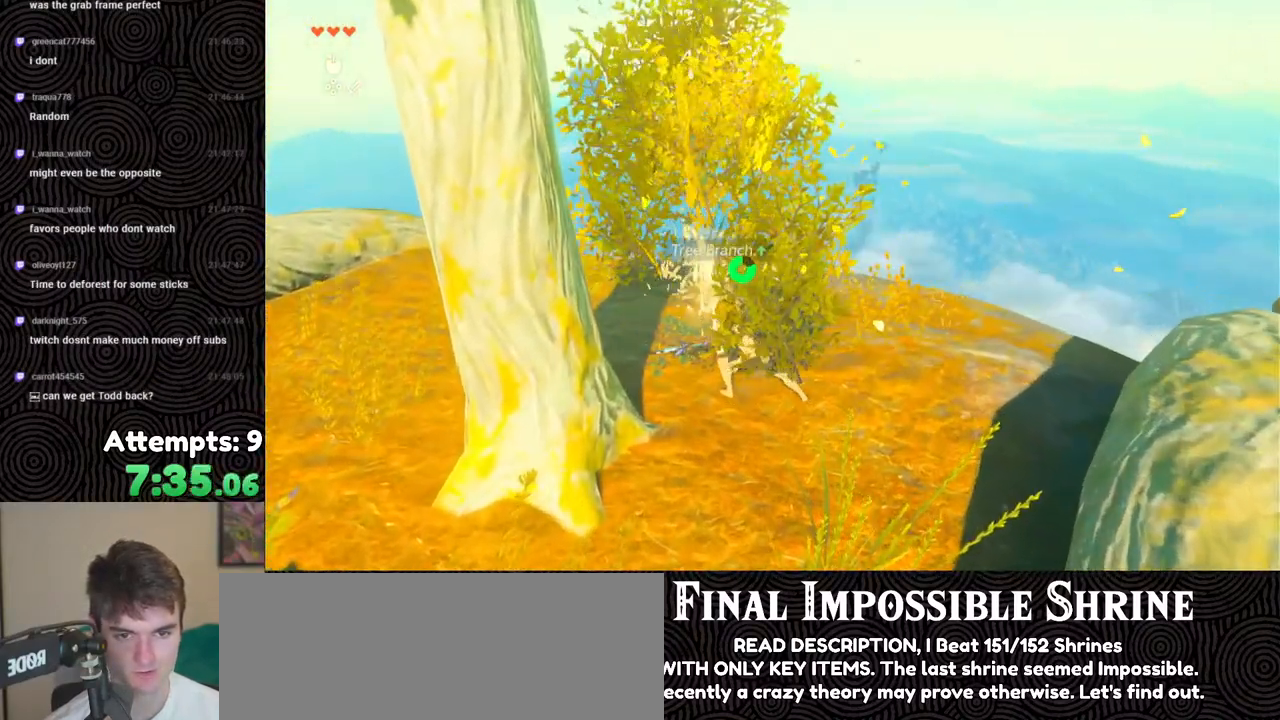
{"buttons": [], "left_stick": "right", "right_stick": "center", "events": [[17, "A", "up"], [83, "A", "down"], [183, "A", "up"], [250, "A", "down"], [317, "A", "up"], [400, "A", "down"], [433, "A", "up"], [483, "left_stick", "right"]]}